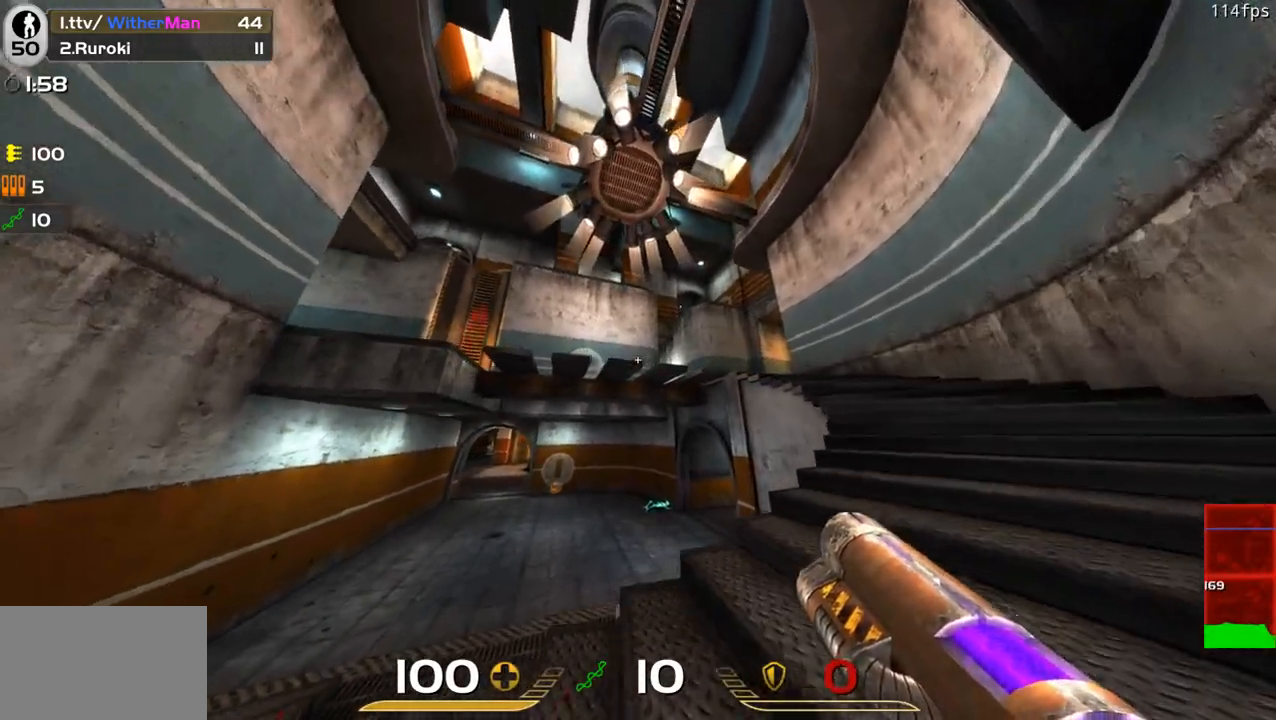
Gameplay with keyboard and mouse; each line is a JSON object with the keys and mouse buttons held at the frame after it. "events" lists presses ("down") and releases ("up") of "1", "2", "3", "4", "5", "a", "alt", "c", "caps_lock", "ctrl", "d", "e", "f", "g", "q", "r", "s", "shift", "space", "t", "tab", "v", "w", "x", "z", "mouse_left", "mouse_wheel" and "mouse_right" between this image and that frame as [ms after this image, input, new state], when the widget could be followed in between. "mouse_left", "mouse_wheel", "mouse_right" = the "left", "wheel", "right" buttons of the "mouse" list. No other keys are recorded. "wheel" means that the mouse wheel is clicked or scrolled. Not read: mouse_move.
{"keys": ["d", "shift"], "mouse": [], "events": []}
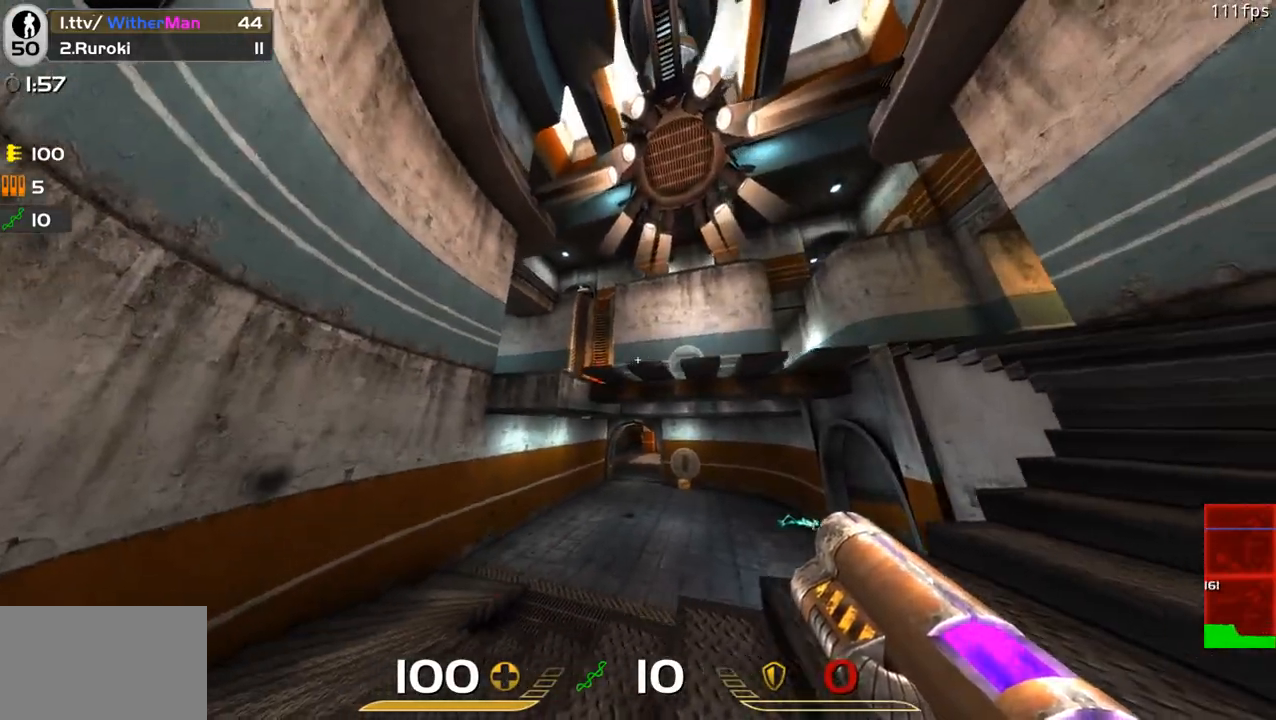
{"keys": ["a", "shift"], "mouse": ["right"], "events": [[283, "d", "up"], [283, "mouse_right", "down"], [433, "a", "down"]]}
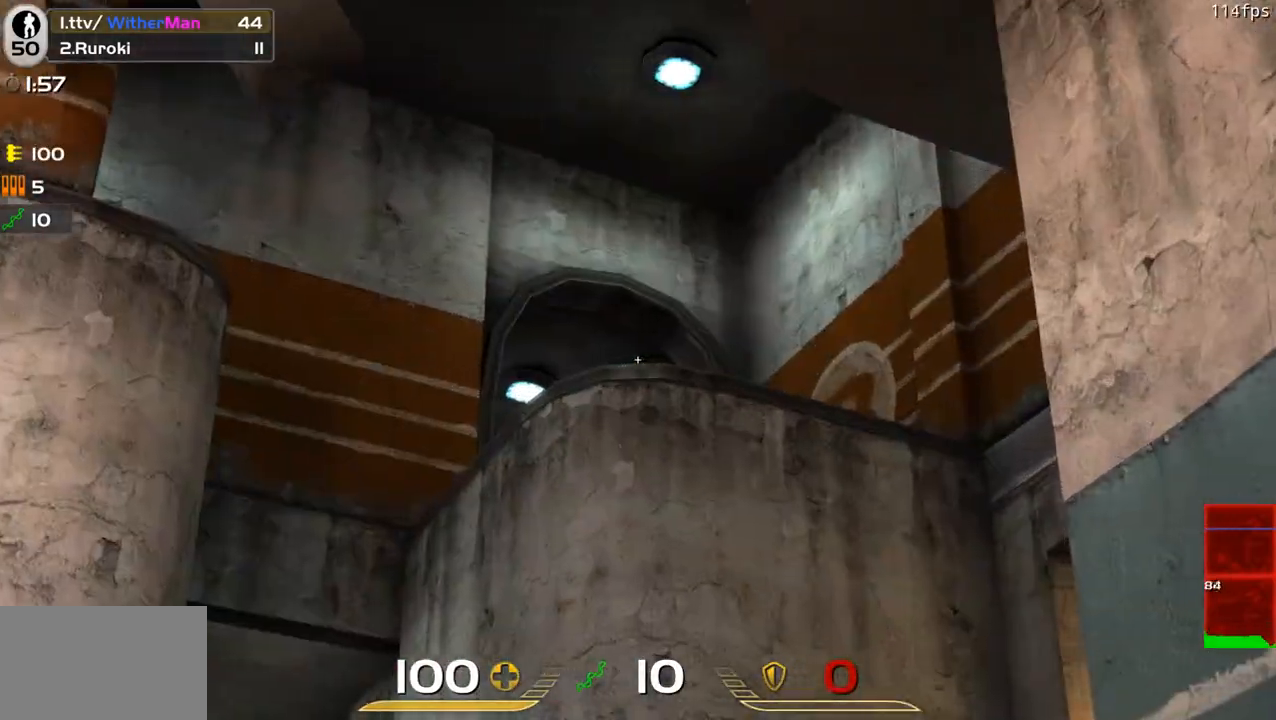
{"keys": ["shift"], "mouse": ["left", "right"], "events": [[17, "a", "up"], [167, "a", "down"], [300, "a", "up"], [483, "mouse_left", "down"]]}
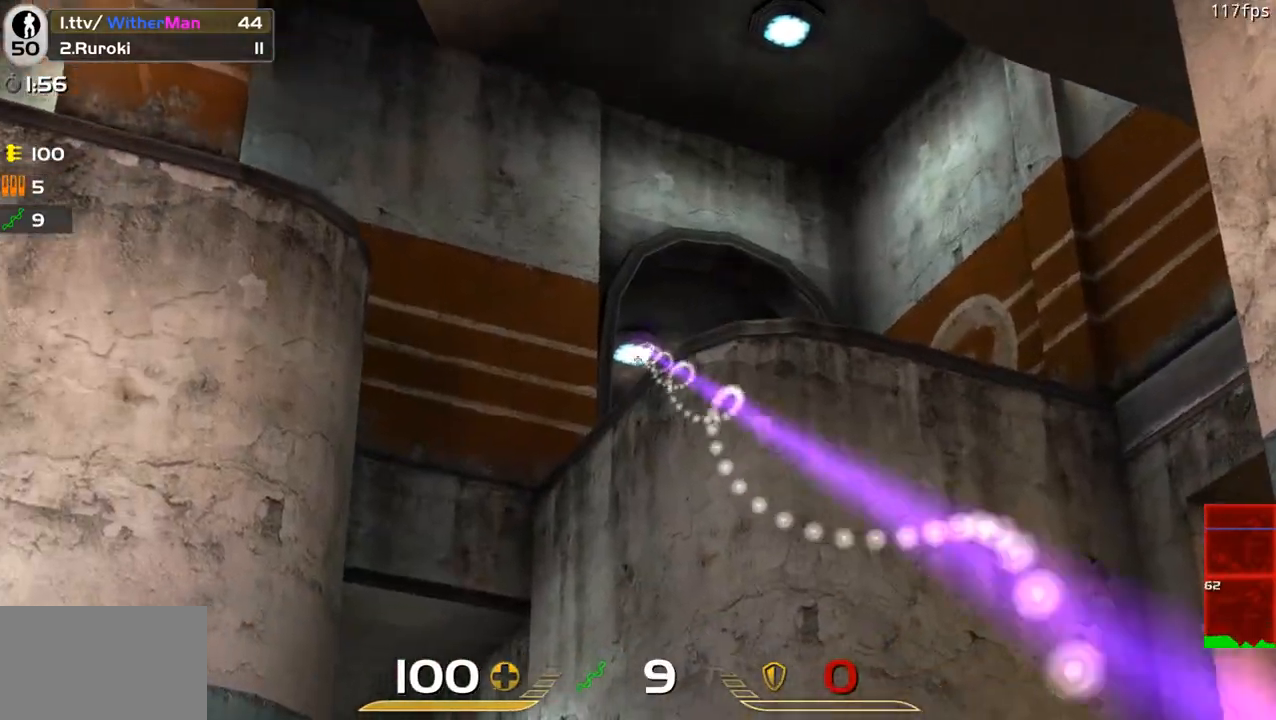
{"keys": ["a", "w"], "mouse": [], "events": [[133, "d", "down"], [133, "mouse_left", "up"], [133, "mouse_right", "up"], [183, "shift", "up"], [233, "w", "down"], [467, "a", "down"], [467, "d", "up"]]}
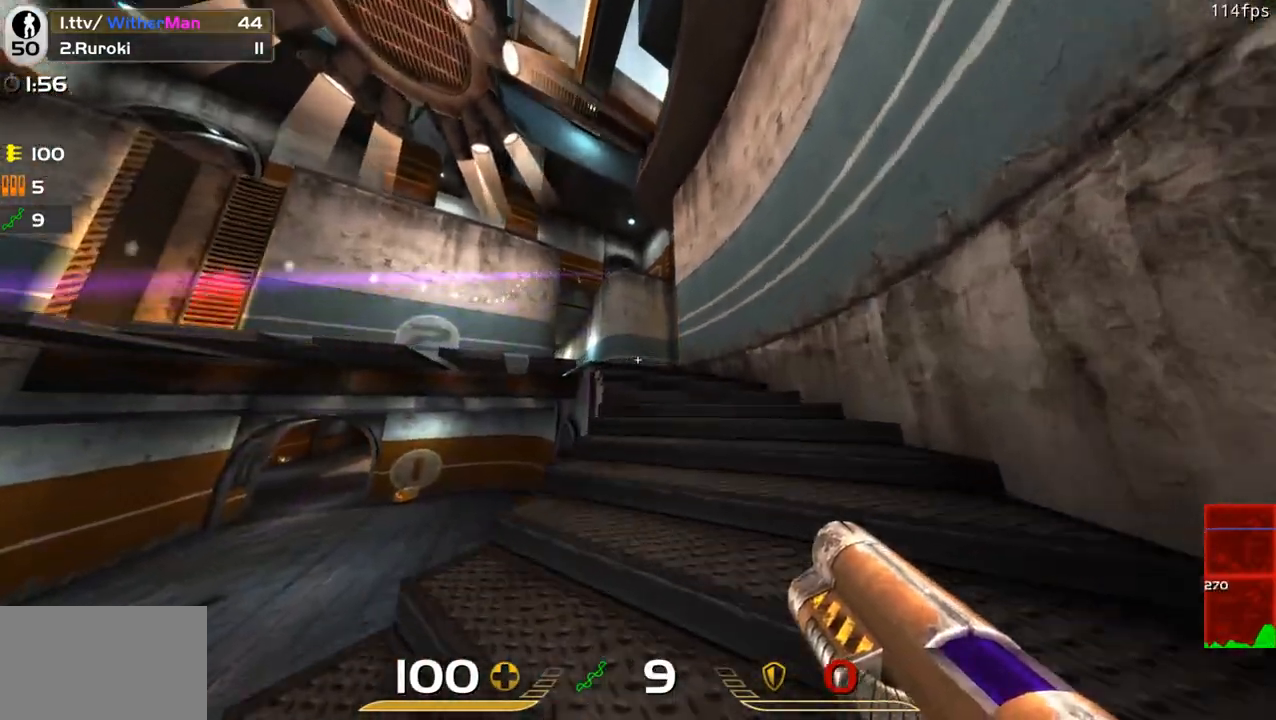
{"keys": ["w"], "mouse": [], "events": [[433, "a", "up"]]}
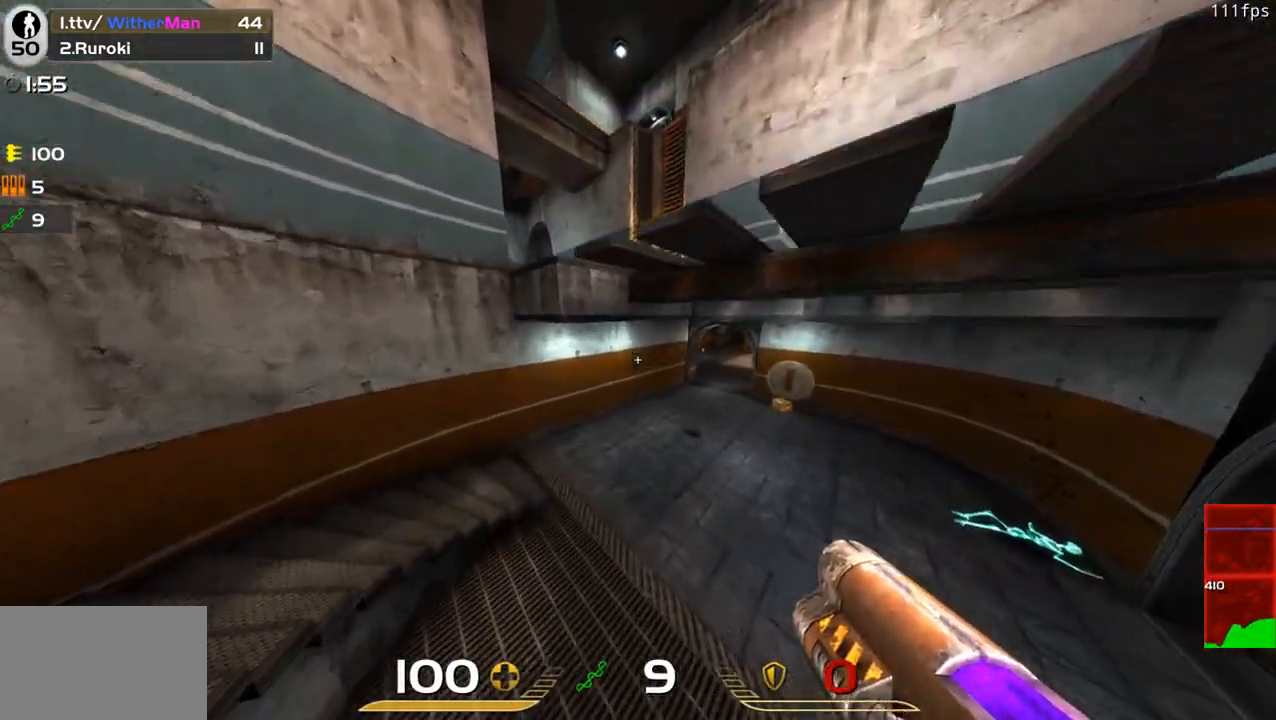
{"keys": ["d", "space", "w"], "mouse": [], "events": [[17, "d", "down"], [450, "space", "down"]]}
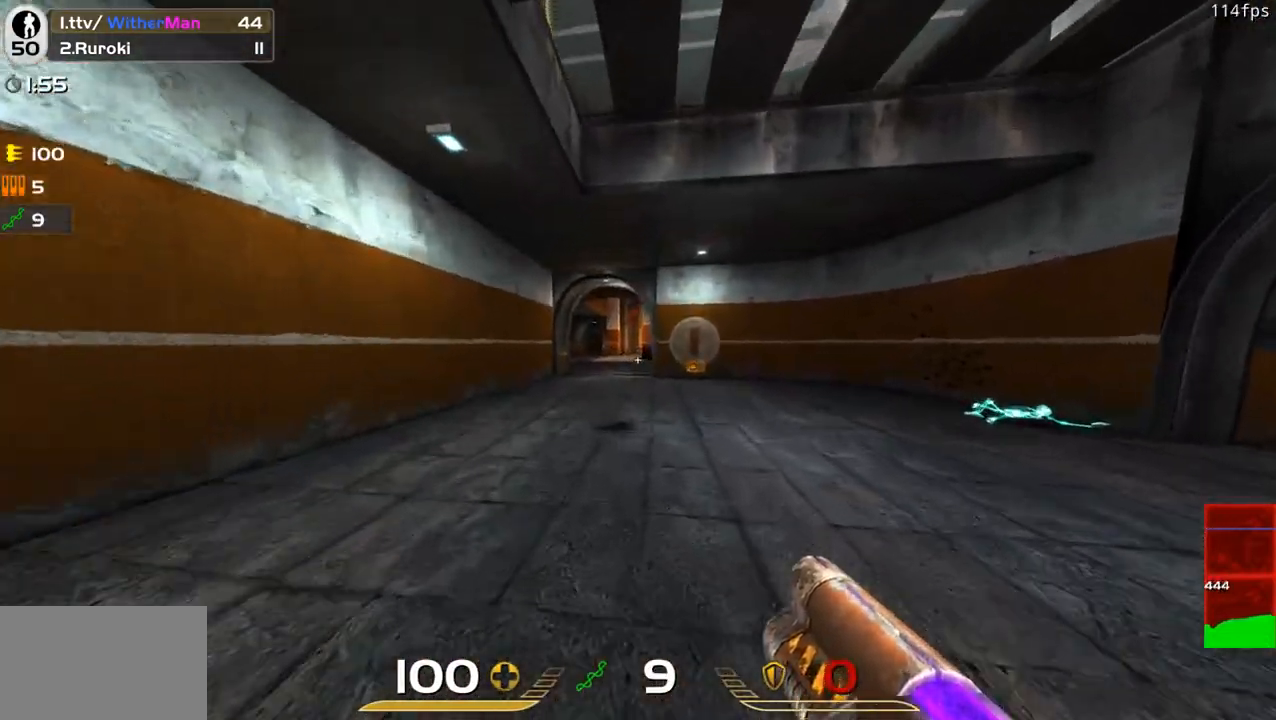
{"keys": ["d", "space", "w"], "mouse": [], "events": [[183, "space", "up"], [500, "space", "down"]]}
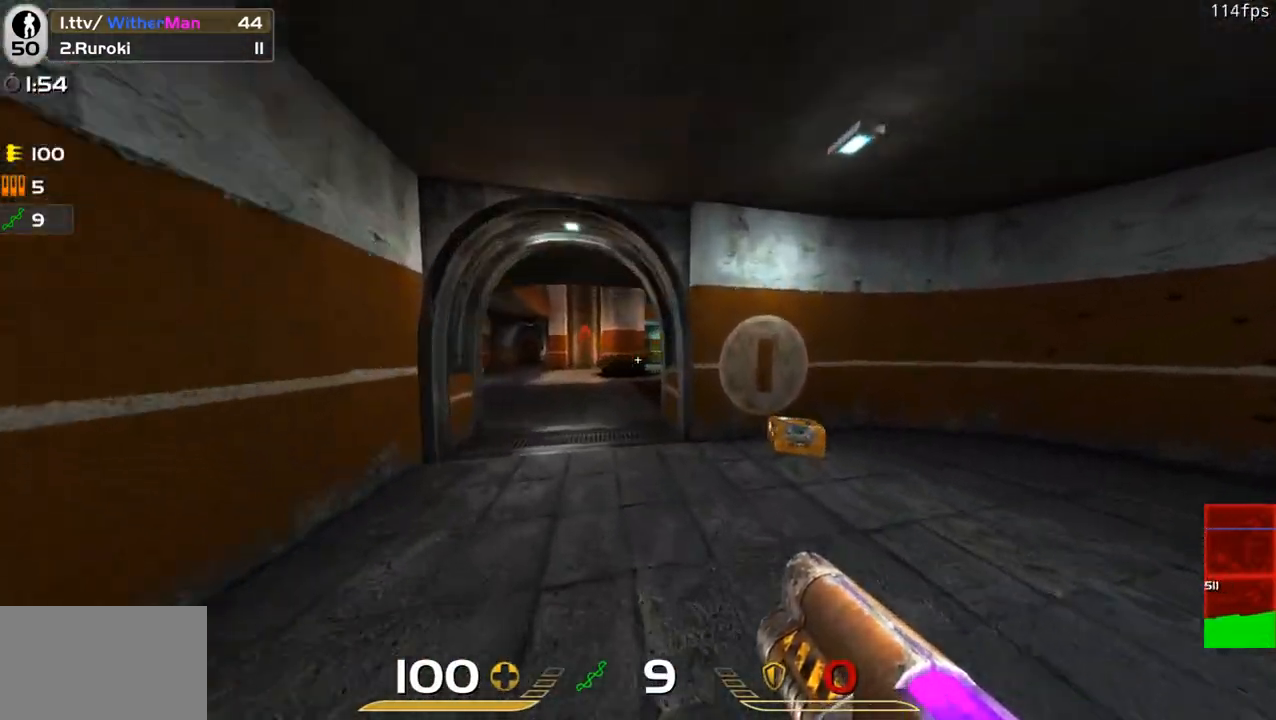
{"keys": ["a", "w"], "mouse": [], "events": [[283, "a", "down"], [383, "space", "up"], [433, "d", "up"]]}
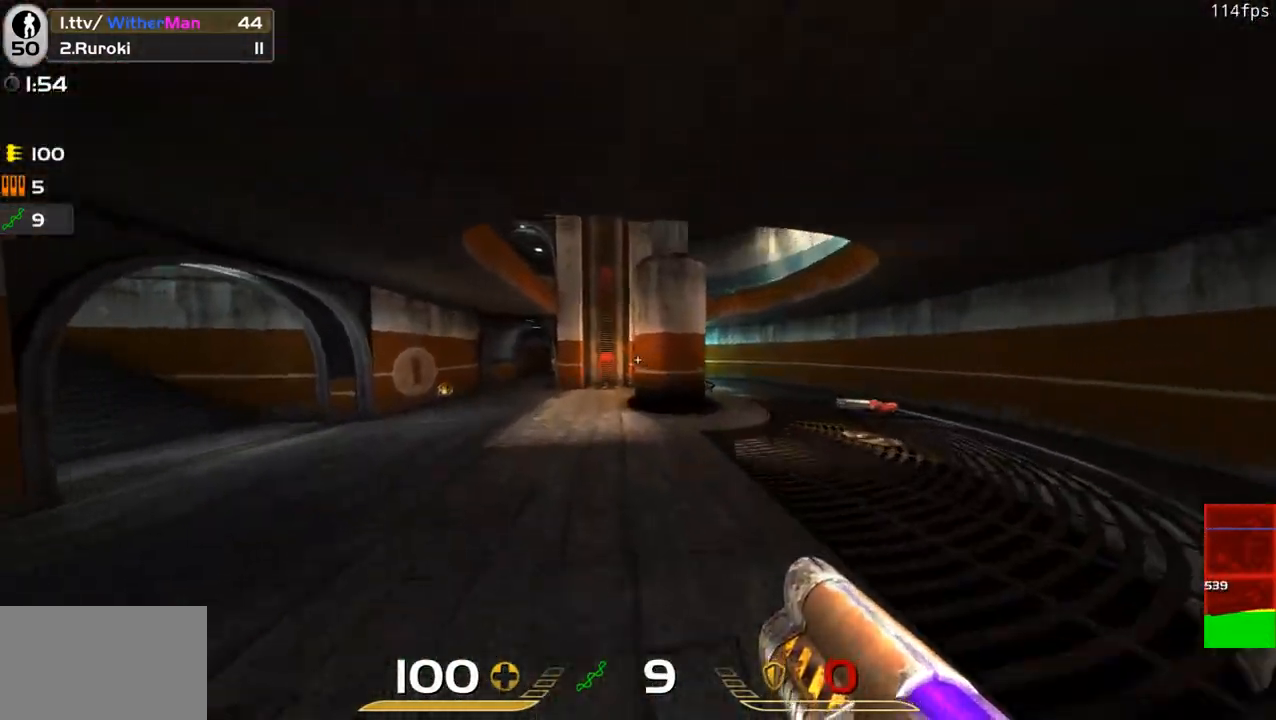
{"keys": ["d", "space", "w"], "mouse": [], "events": [[217, "space", "down"], [500, "a", "up"], [500, "d", "down"]]}
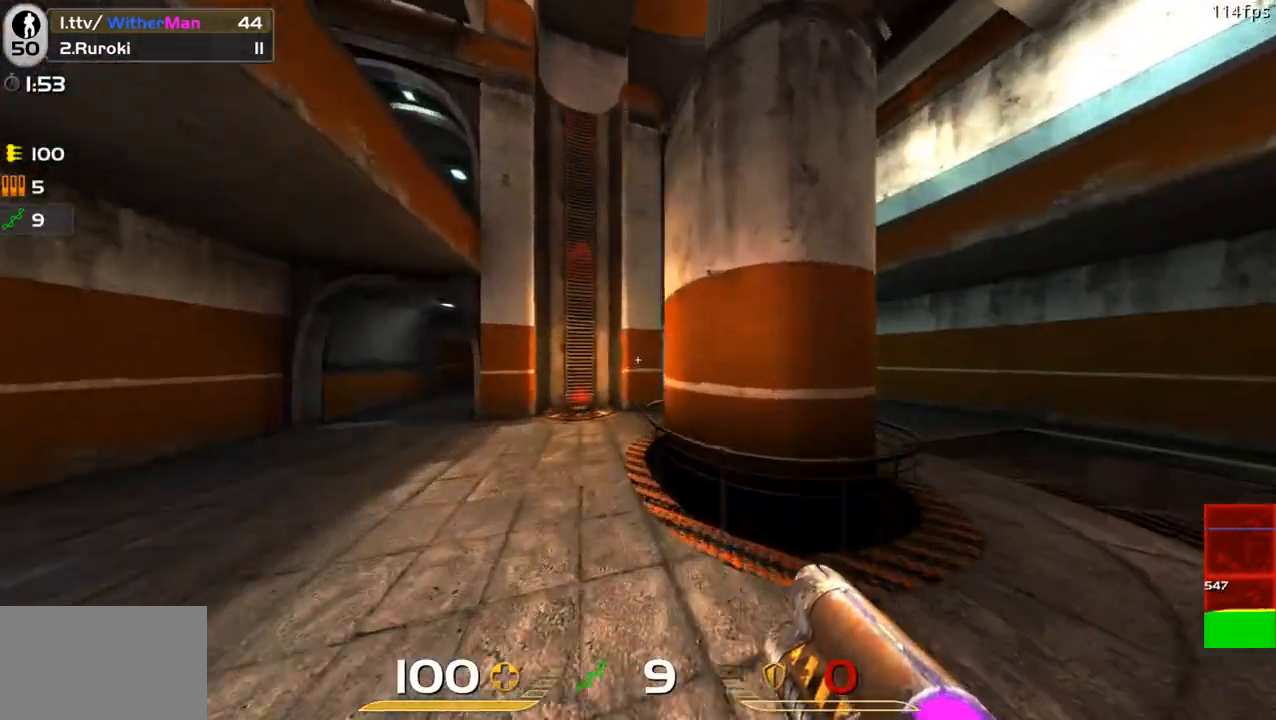
{"keys": ["a", "w"], "mouse": [], "events": [[33, "space", "up"], [133, "a", "down"], [183, "d", "up"]]}
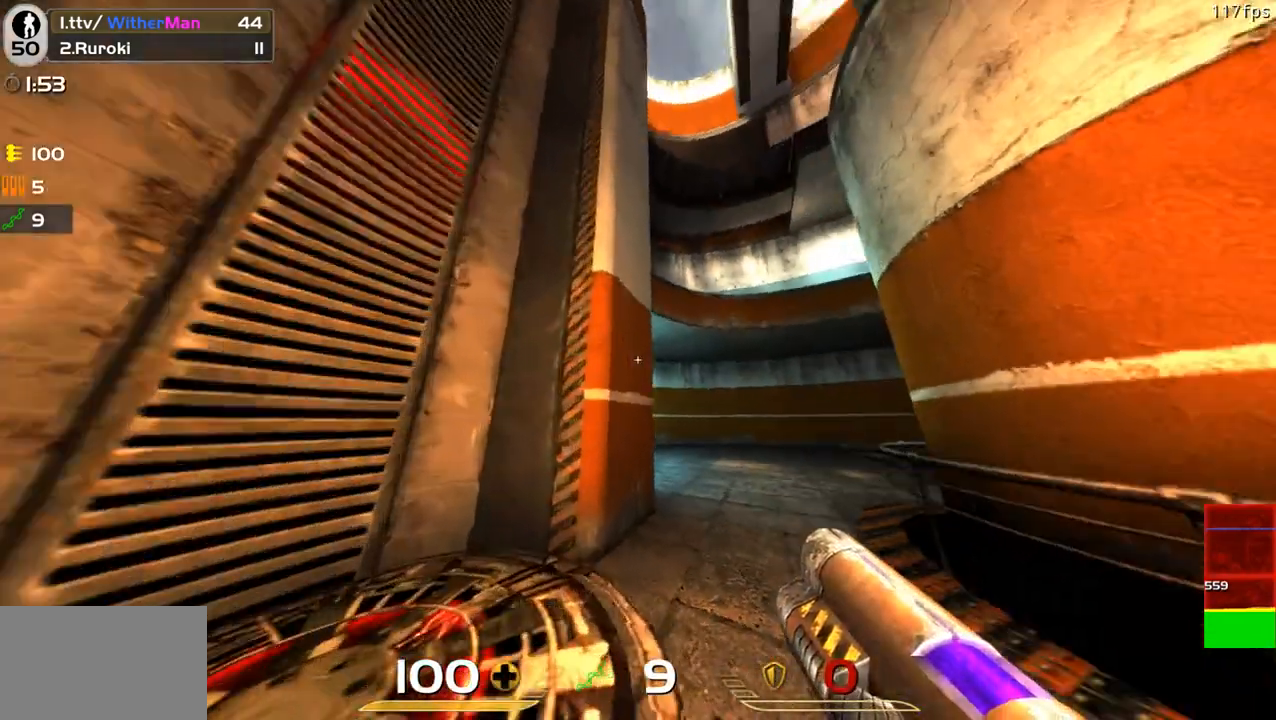
{"keys": ["a", "w"], "mouse": [], "events": [[100, "a", "up"], [200, "w", "up"], [233, "d", "down"], [283, "w", "down"], [333, "d", "up"], [433, "a", "down"]]}
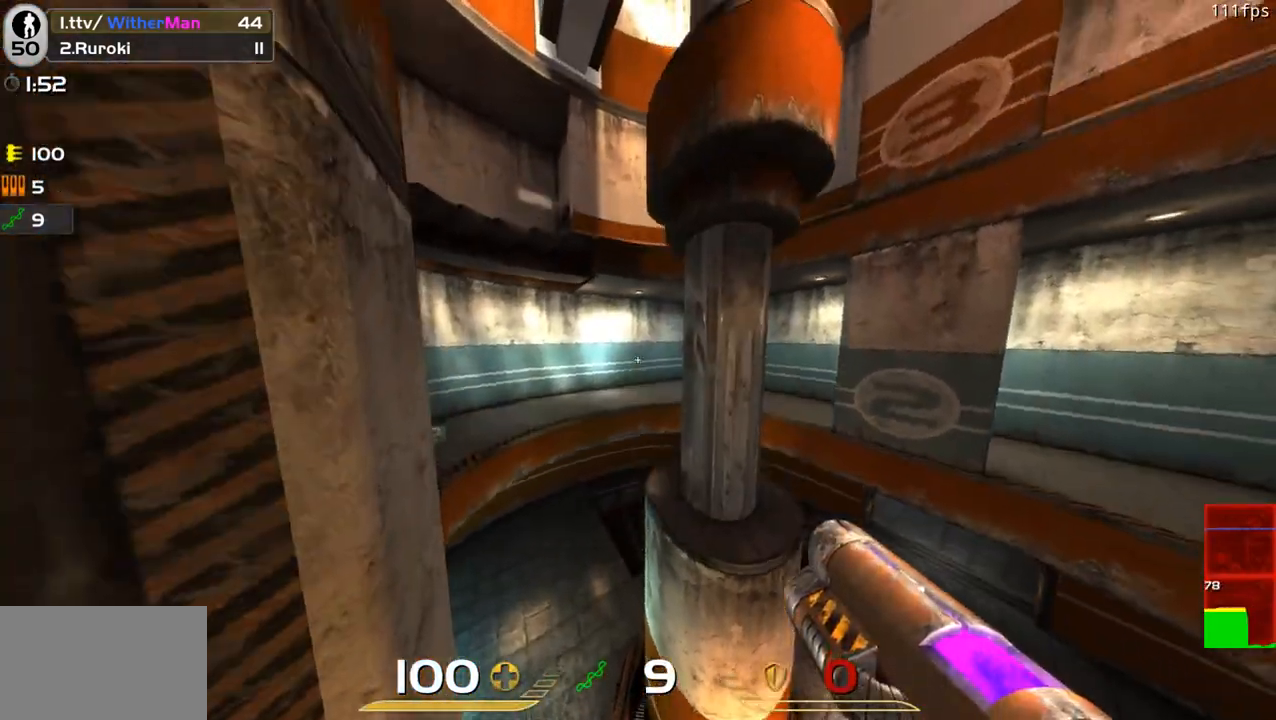
{"keys": ["a"], "mouse": [], "events": [[500, "w", "up"]]}
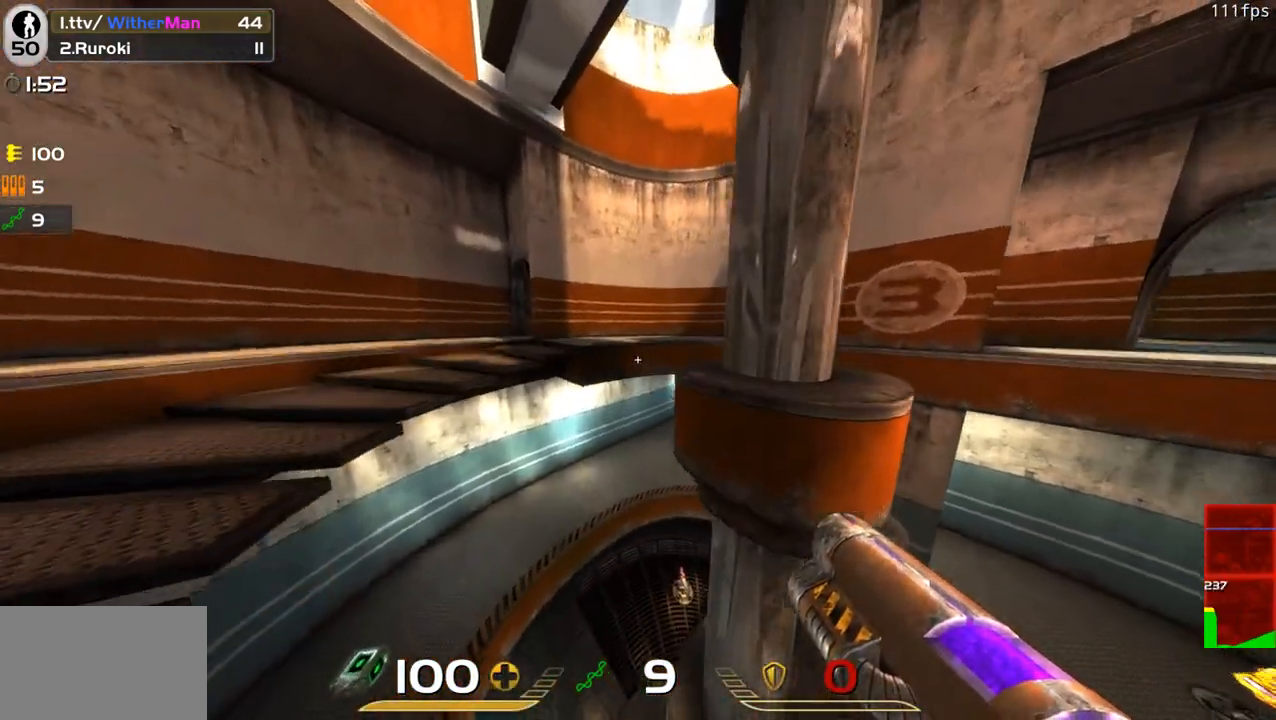
{"keys": ["a", "w"], "mouse": [], "events": [[83, "s", "down"], [367, "s", "up"], [467, "w", "down"]]}
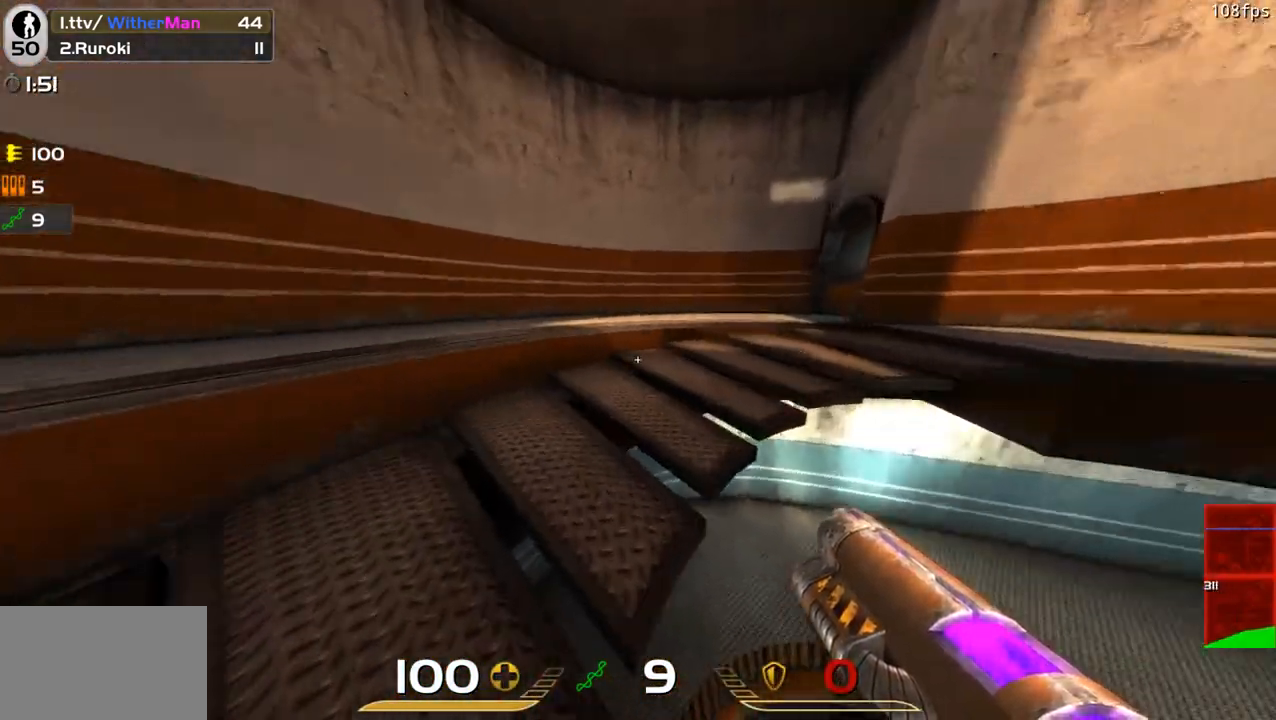
{"keys": ["d", "s"], "mouse": [], "events": [[50, "a", "up"], [100, "d", "down"], [150, "w", "up"], [233, "s", "down"]]}
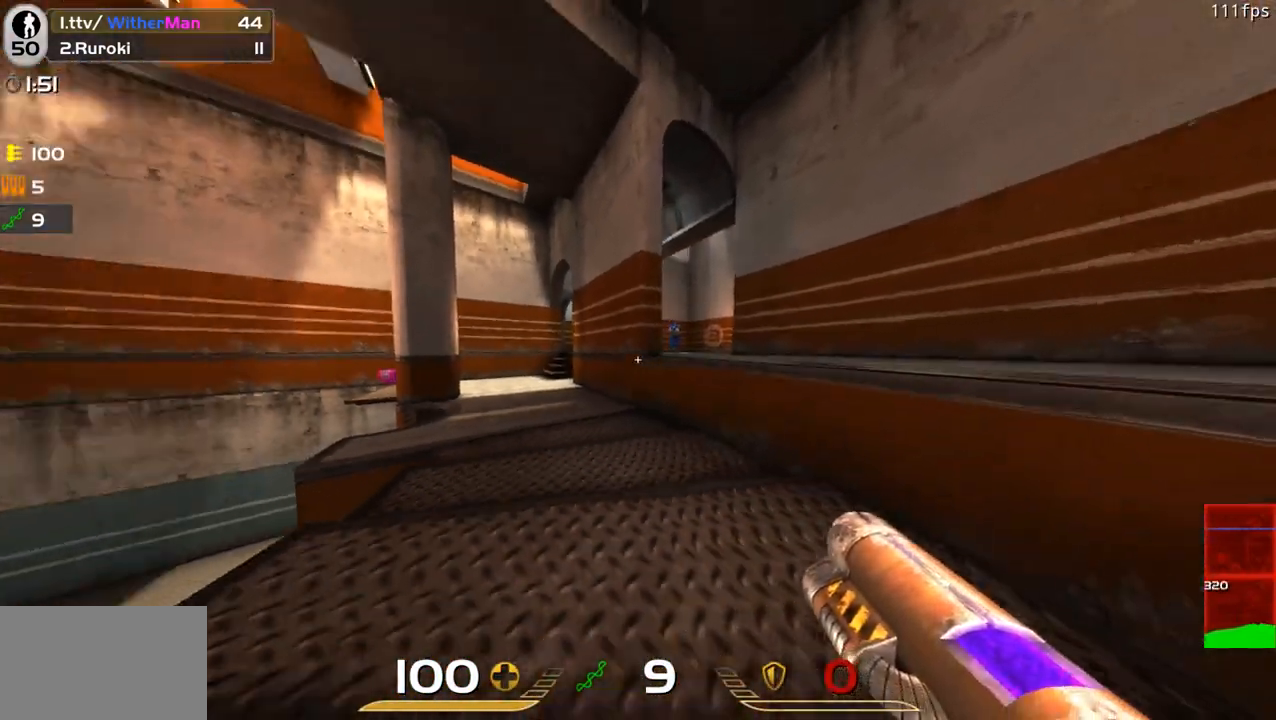
{"keys": ["d", "shift"], "mouse": ["left"], "events": [[67, "a", "down"], [167, "a", "up"], [300, "s", "up"], [300, "shift", "down"], [400, "mouse_left", "down"]]}
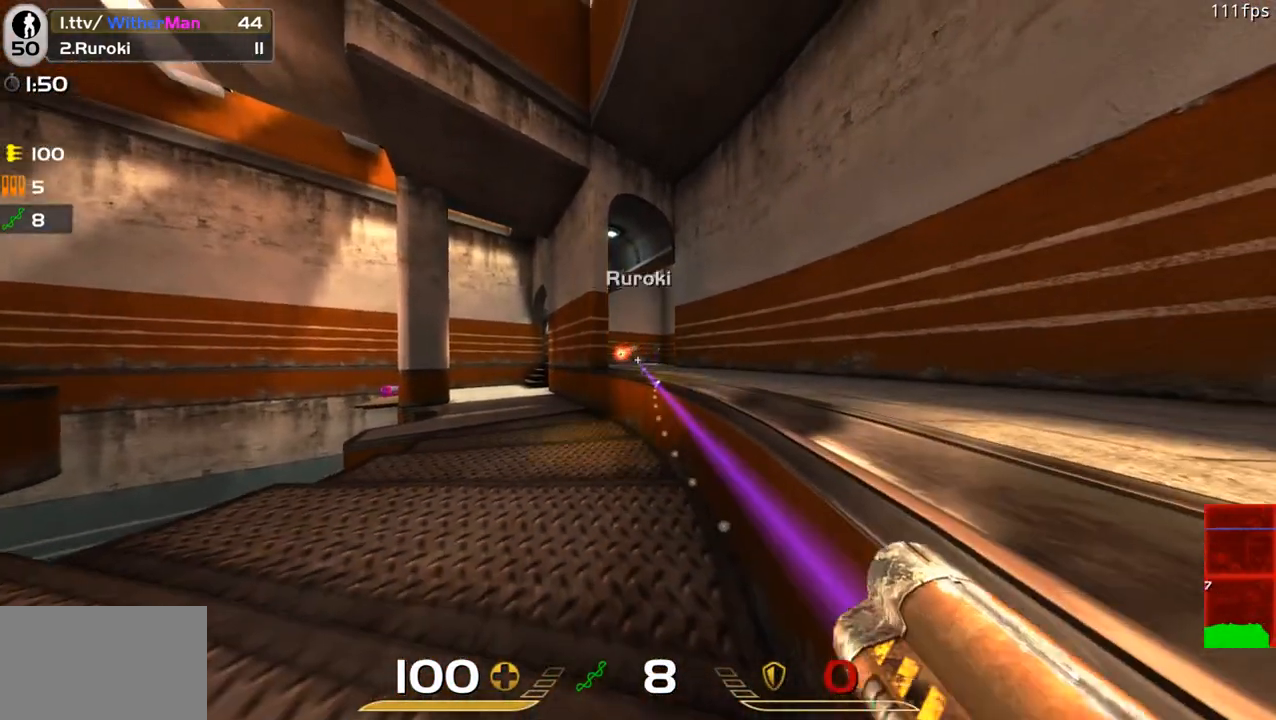
{"keys": ["w"], "mouse": [], "events": [[33, "a", "down"], [33, "d", "up"], [33, "mouse_left", "up"], [83, "shift", "up"], [183, "a", "up"], [183, "d", "down"], [183, "w", "down"], [367, "d", "up"]]}
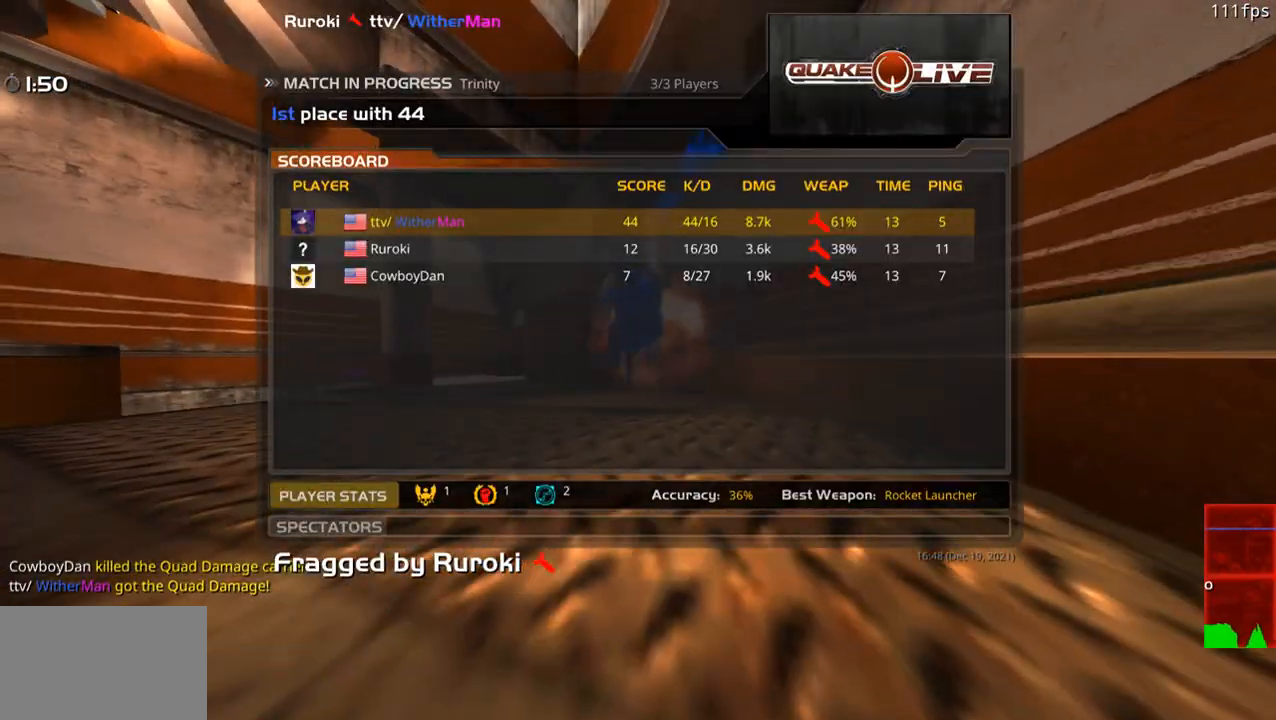
{"keys": [], "mouse": [], "events": [[117, "w", "up"]]}
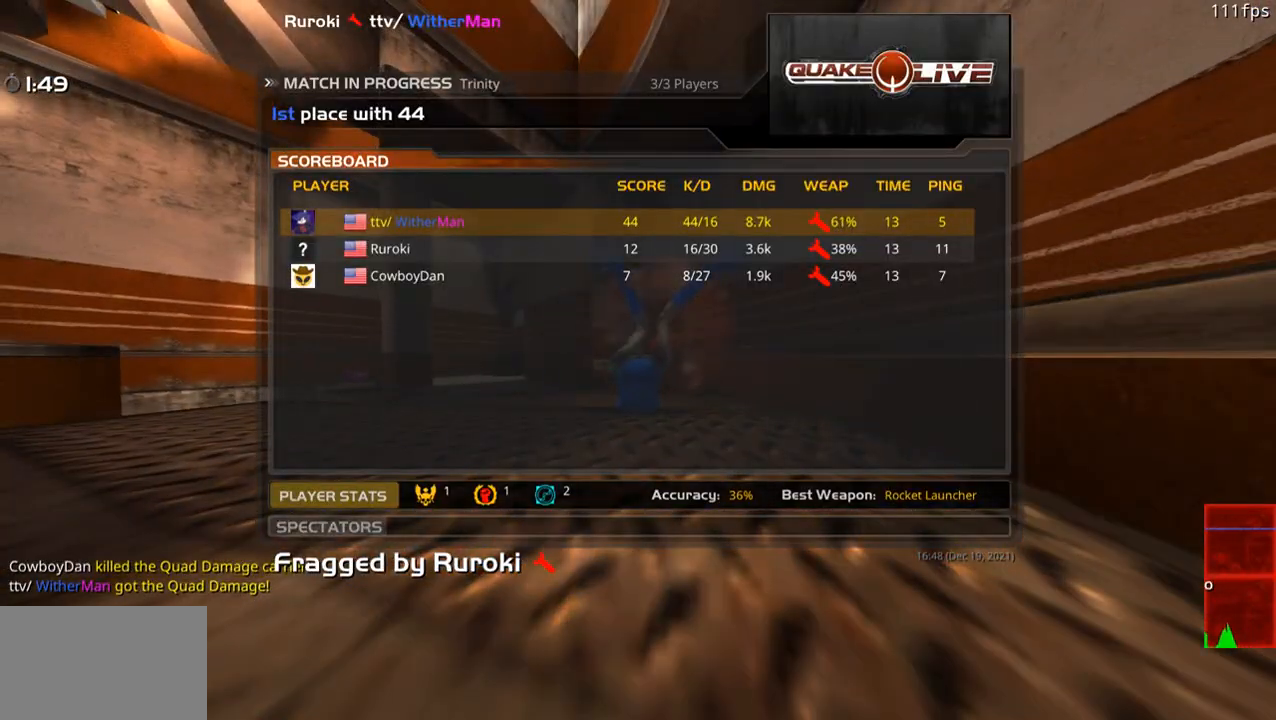
{"keys": [], "mouse": [], "events": []}
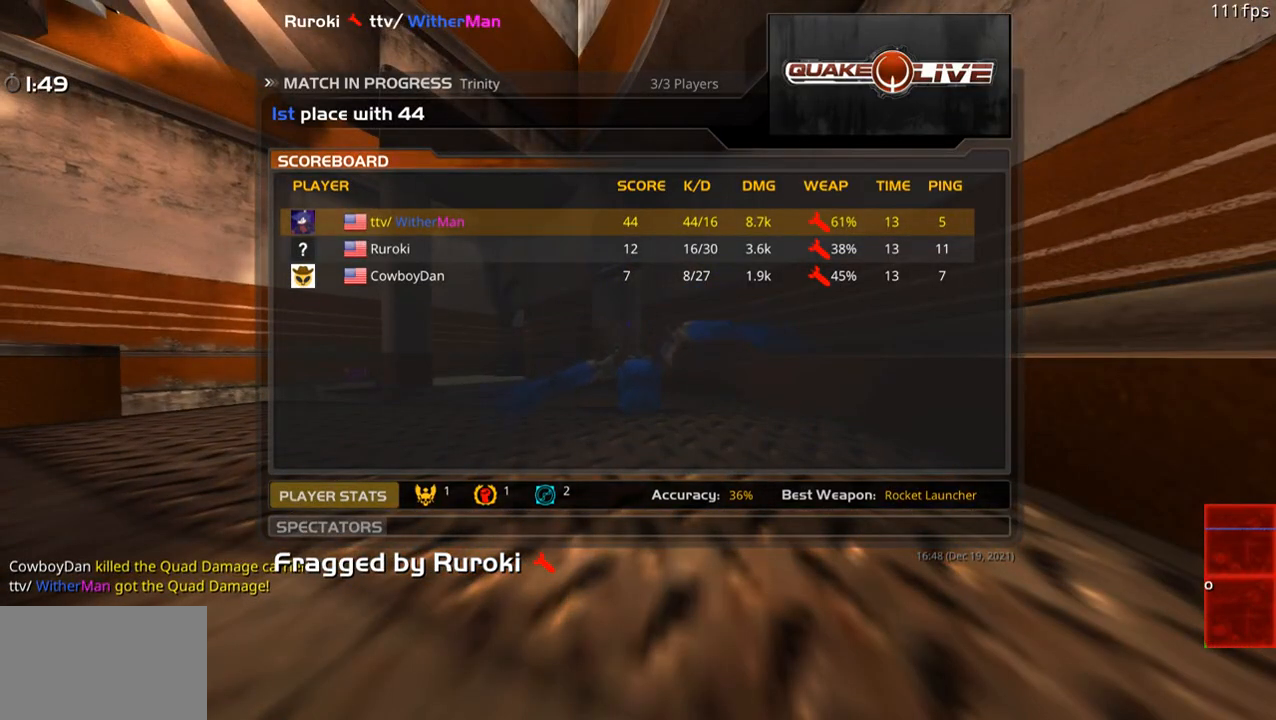
{"keys": [], "mouse": [], "events": []}
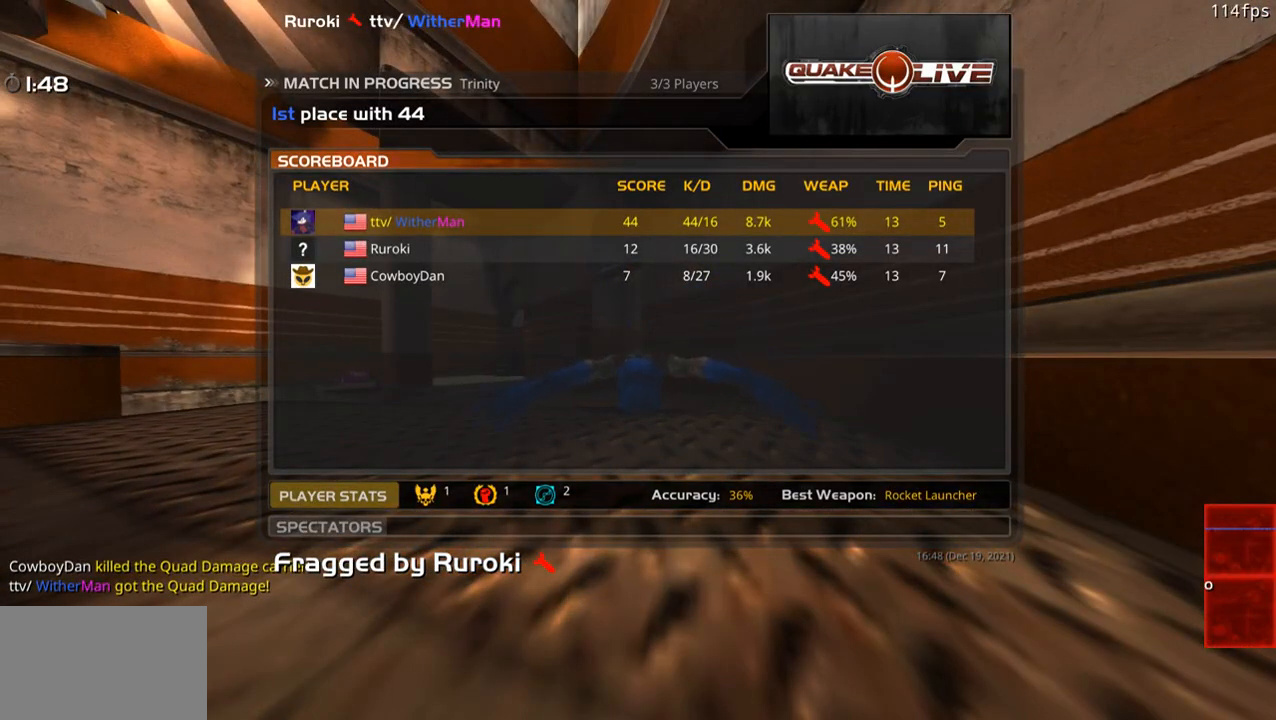
{"keys": [], "mouse": ["left"], "events": [[433, "mouse_left", "down"]]}
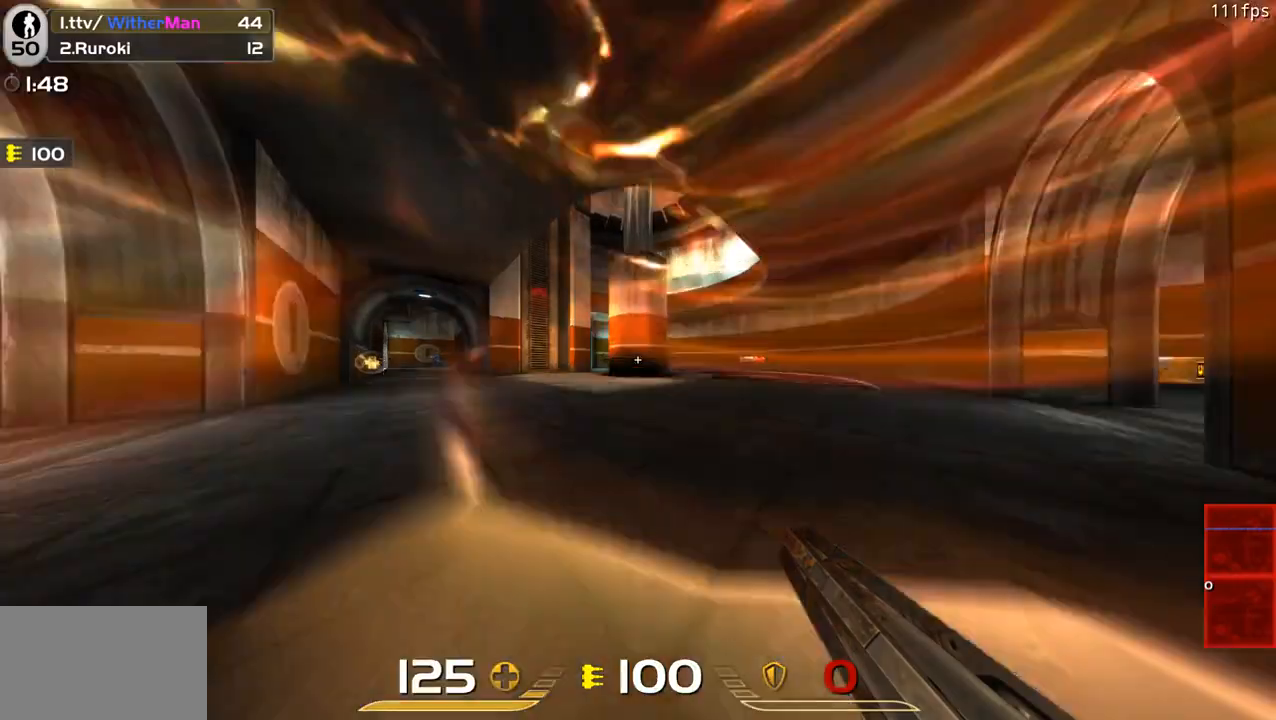
{"keys": ["d", "w"], "mouse": [], "events": [[17, "mouse_left", "up"], [67, "w", "down"], [300, "a", "down"], [400, "a", "up"], [450, "d", "down"]]}
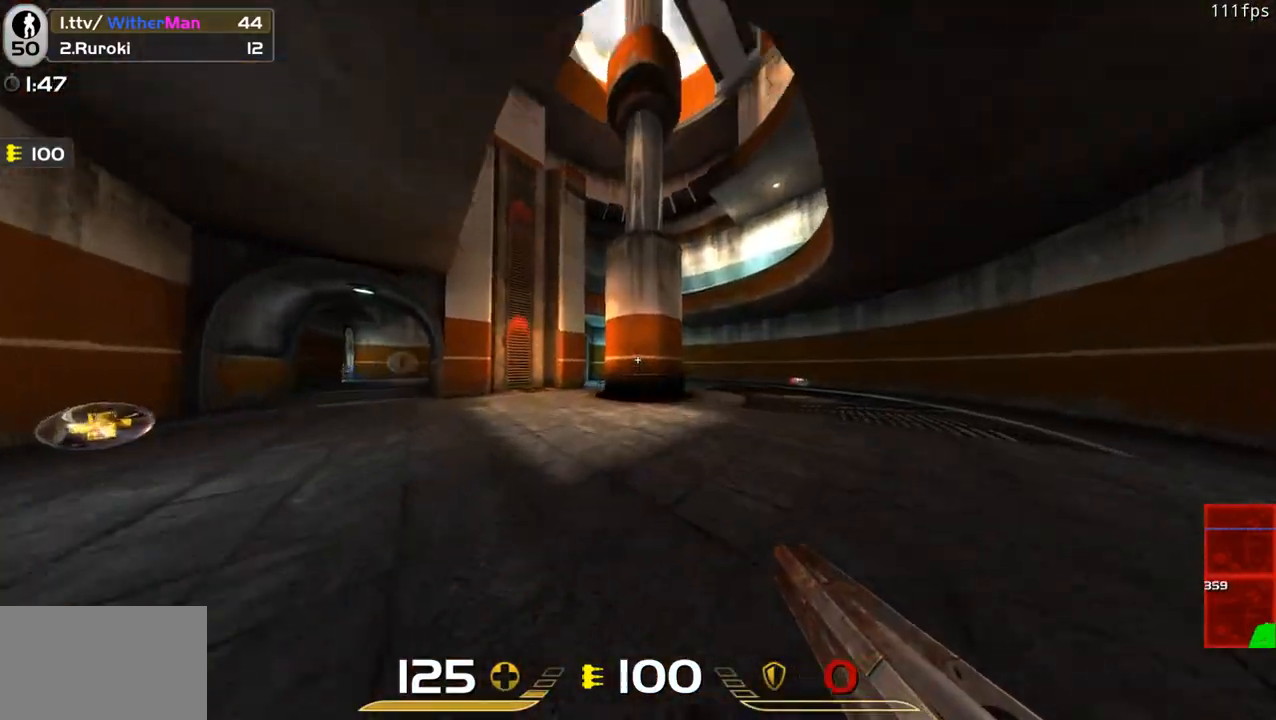
{"keys": ["d", "w"], "mouse": [], "events": [[133, "space", "down"], [317, "a", "down"], [367, "d", "up"], [367, "space", "up"], [417, "a", "up"], [467, "d", "down"]]}
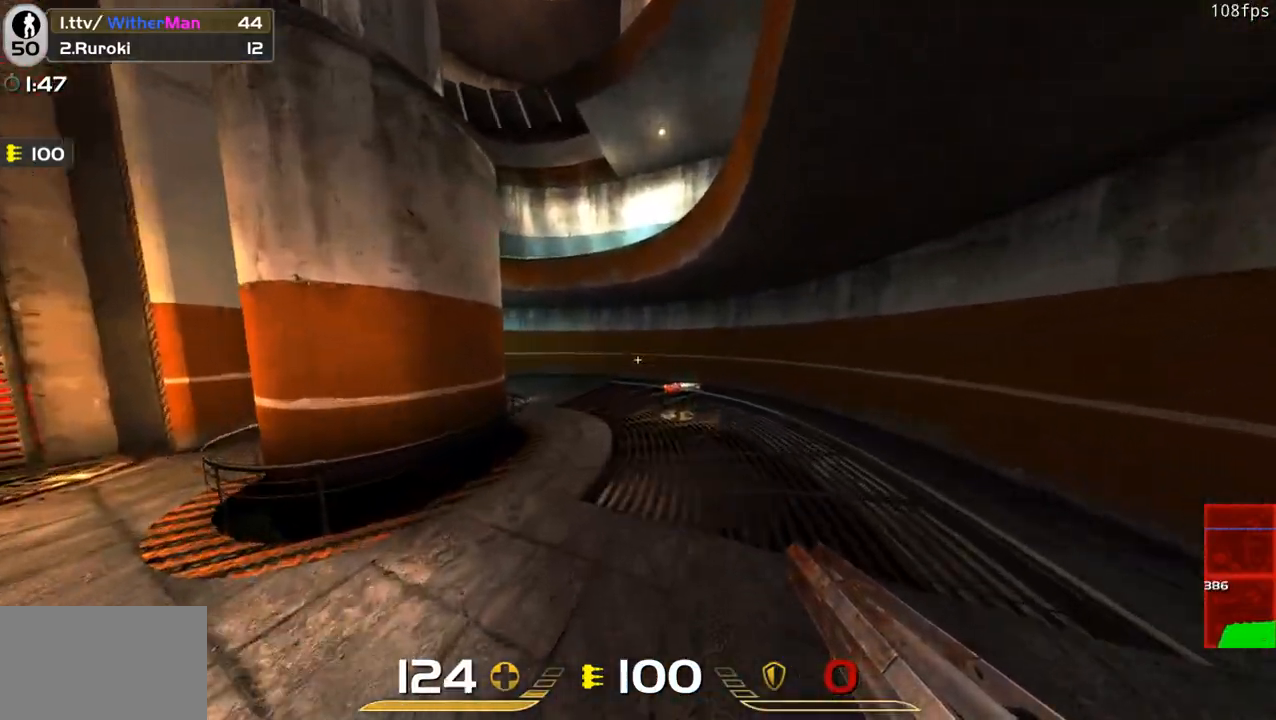
{"keys": ["w"], "mouse": [], "events": [[150, "d", "up"], [283, "d", "down"], [467, "d", "up"]]}
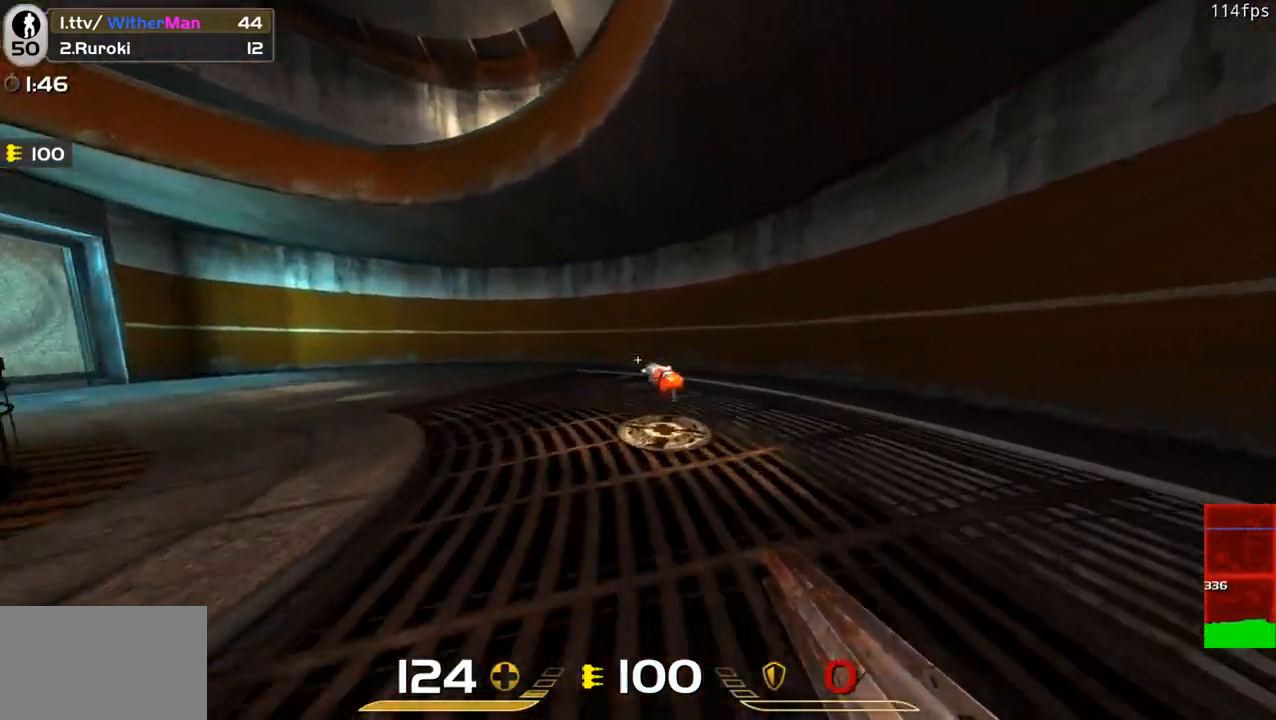
{"keys": ["a", "w"], "mouse": [], "events": [[117, "d", "down"], [217, "a", "down"], [250, "d", "up"]]}
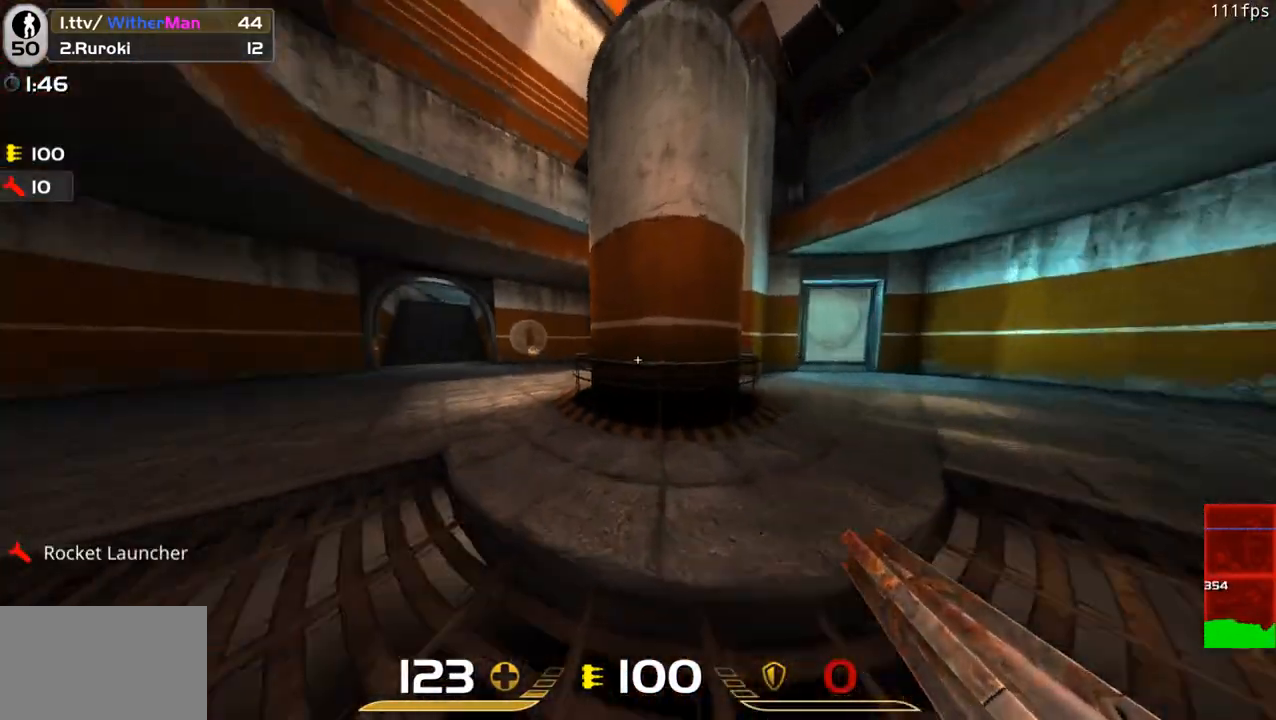
{"keys": ["d", "w"], "mouse": [], "events": [[217, "space", "down"], [317, "a", "up"], [317, "d", "down"], [417, "space", "up"]]}
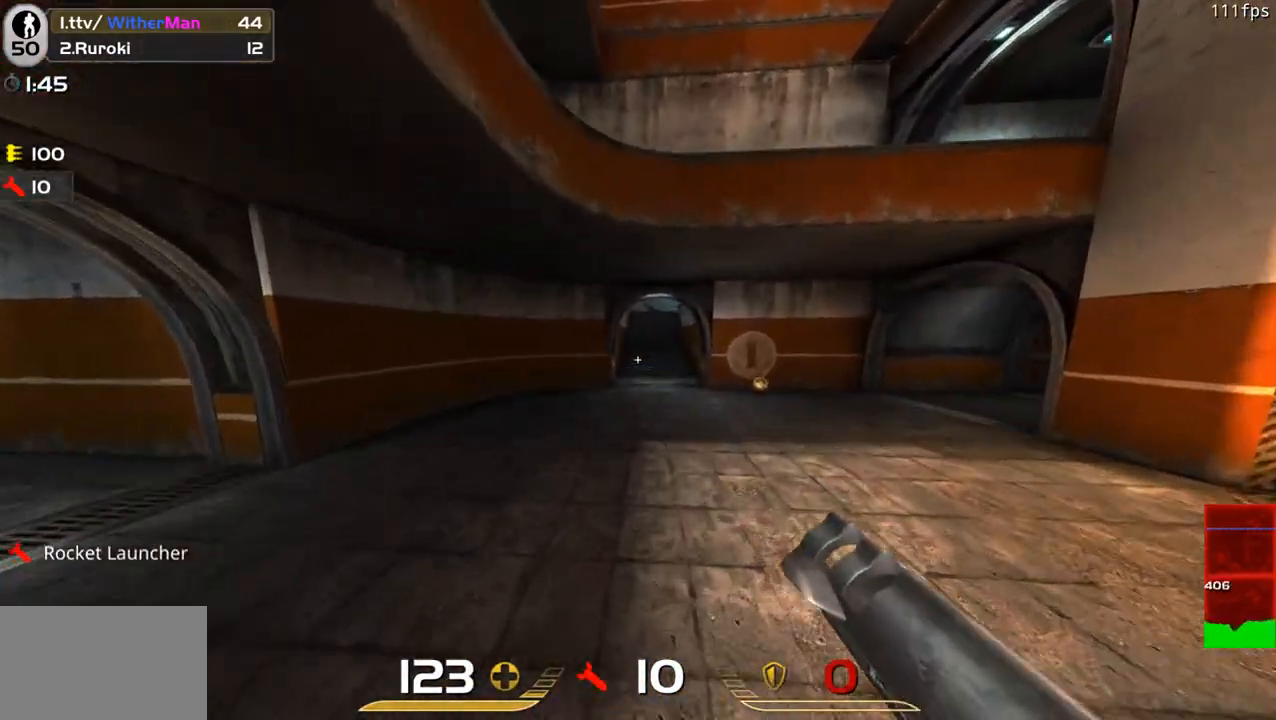
{"keys": ["d", "space", "w"], "mouse": [], "events": [[333, "space", "down"]]}
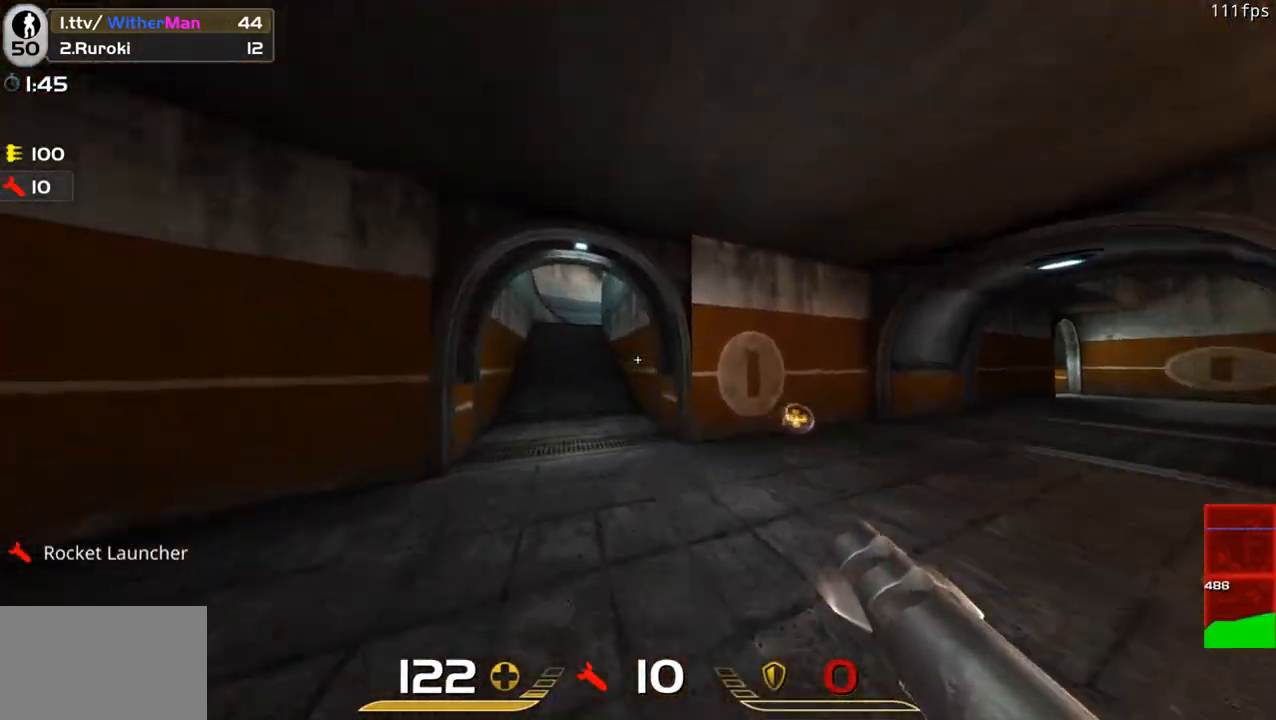
{"keys": ["a", "space", "w"], "mouse": [], "events": [[167, "a", "down"], [217, "d", "up"], [217, "space", "up"], [450, "space", "down"]]}
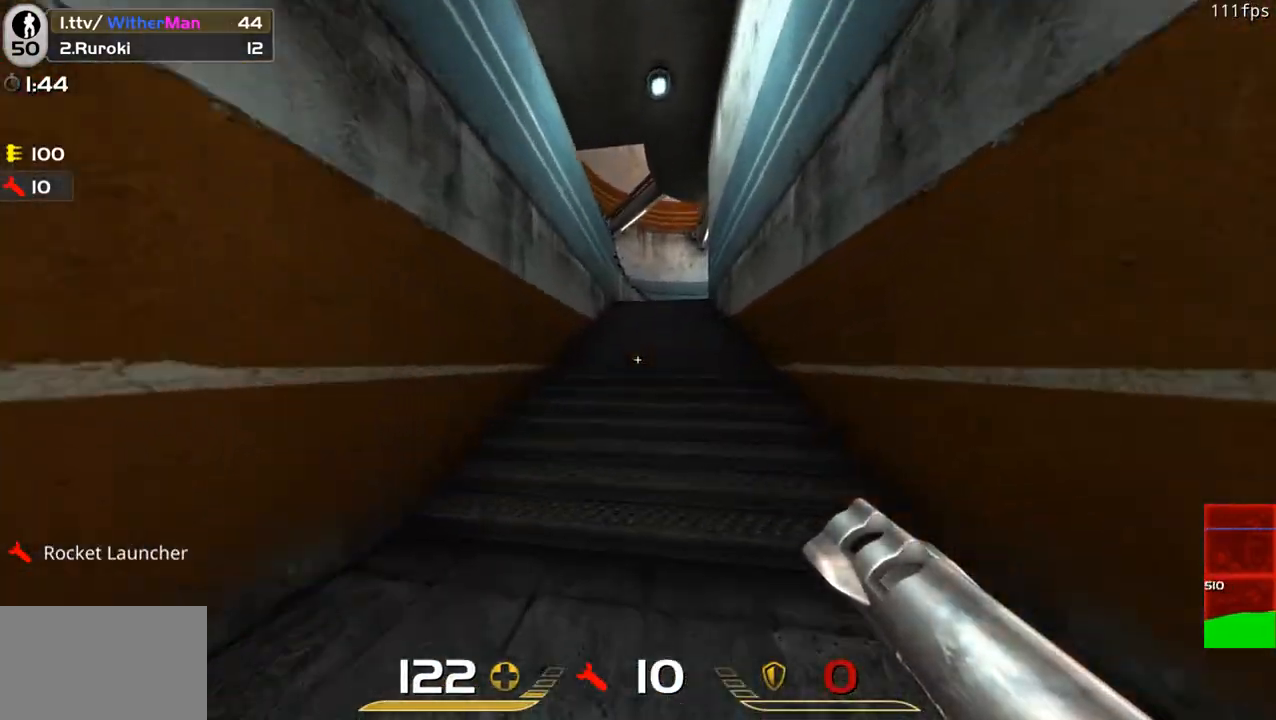
{"keys": ["d", "space", "w"], "mouse": [], "events": [[183, "a", "up"], [183, "d", "down"]]}
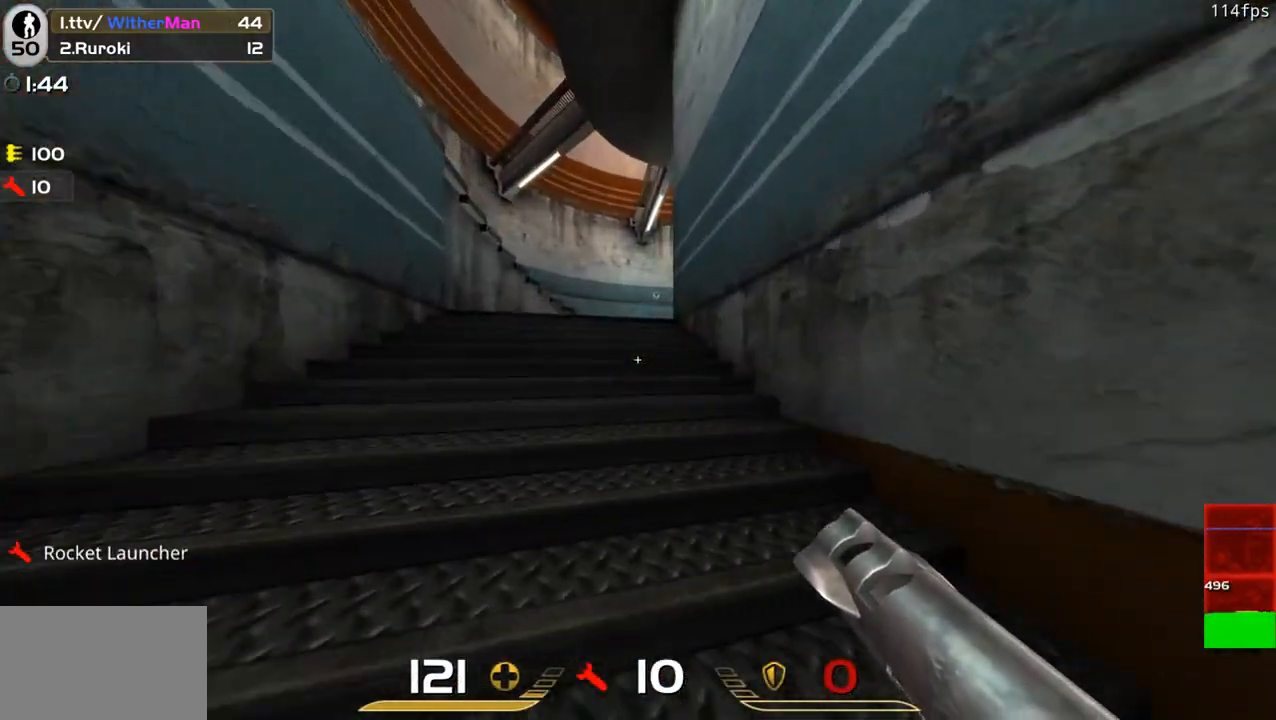
{"keys": ["w"], "mouse": [], "events": [[200, "space", "up"], [233, "d", "up"]]}